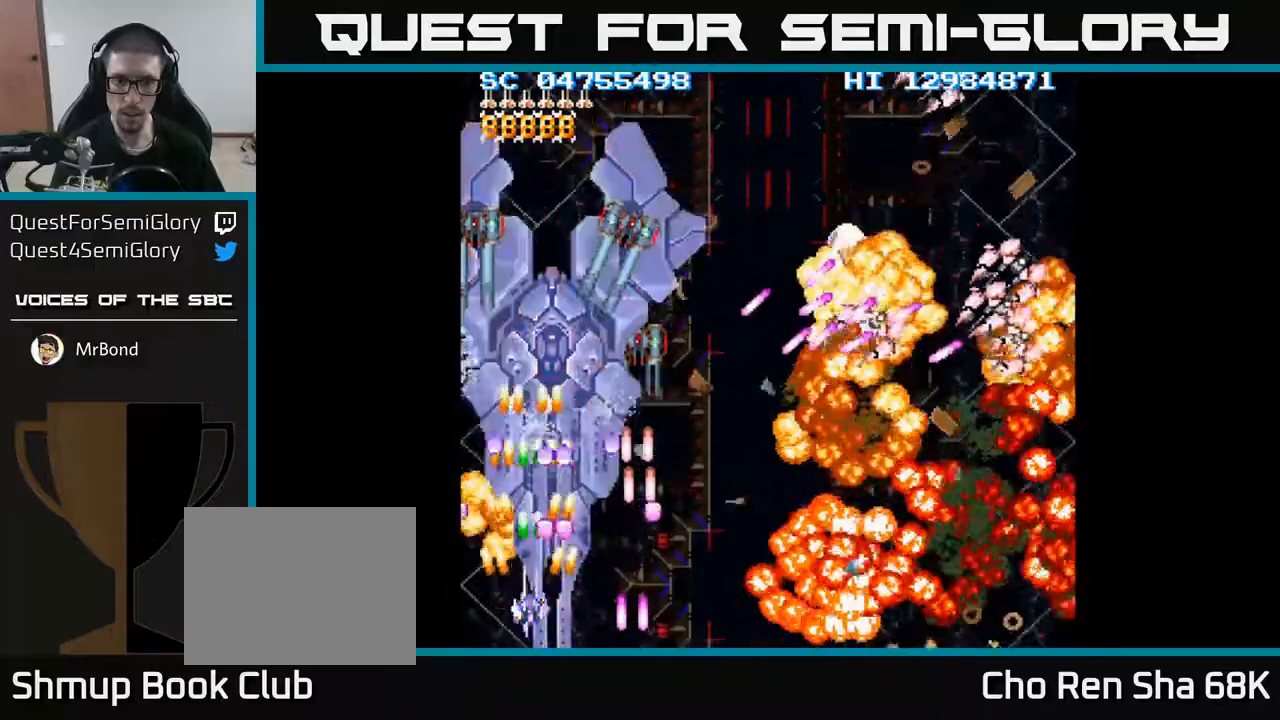
Gameplay with a controller (Xbox layout); each line is a JSON object with the inputs held at the frame after it. "events" lists button and stick changes between this image and that frame as [ms after this image, input, new state], when the widget could be followed in between. Not read: left_stick right_stick.
{"buttons": ["A"], "events": [[50, "DPAD_LEFT", "down"], [133, "DPAD_LEFT", "up"], [383, "DPAD_UP", "down"], [483, "DPAD_UP", "up"]]}
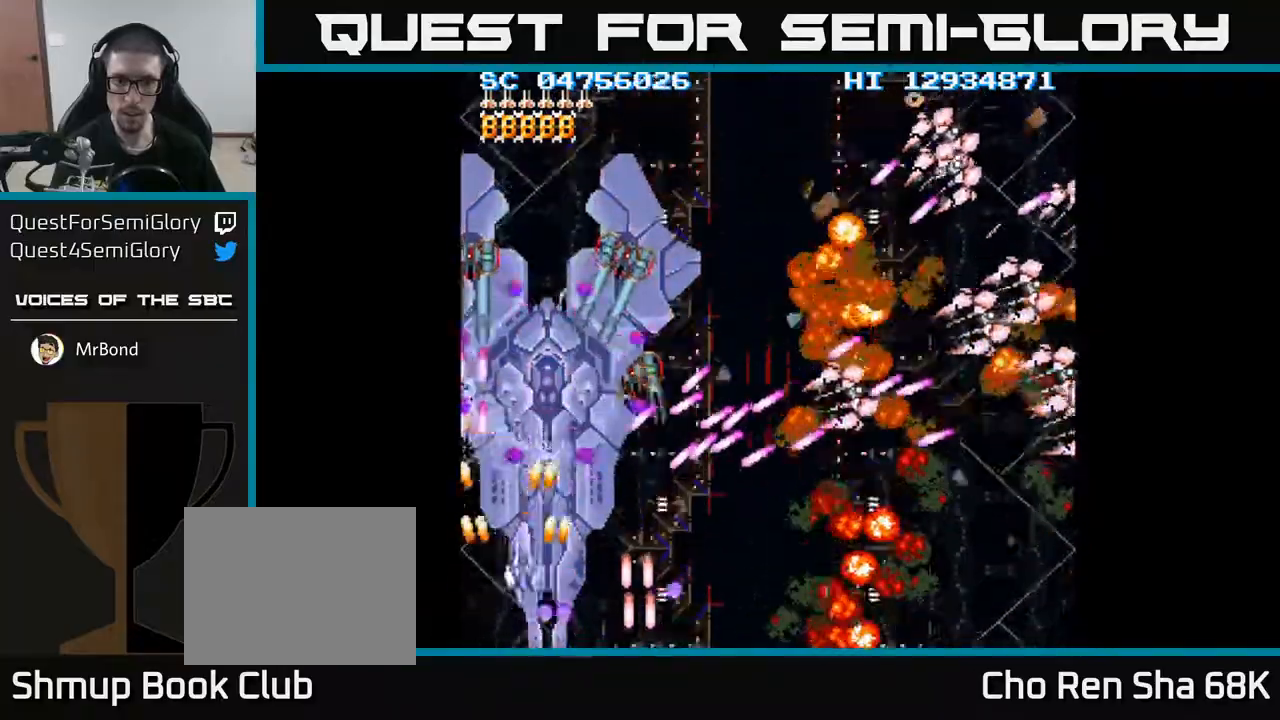
{"buttons": ["A"], "events": [[17, "DPAD_RIGHT", "down"], [67, "DPAD_DOWN", "down"], [100, "DPAD_RIGHT", "up"], [200, "DPAD_DOWN", "up"], [333, "DPAD_RIGHT", "down"], [350, "DPAD_DOWN", "down"], [450, "DPAD_RIGHT", "up"], [467, "DPAD_DOWN", "up"]]}
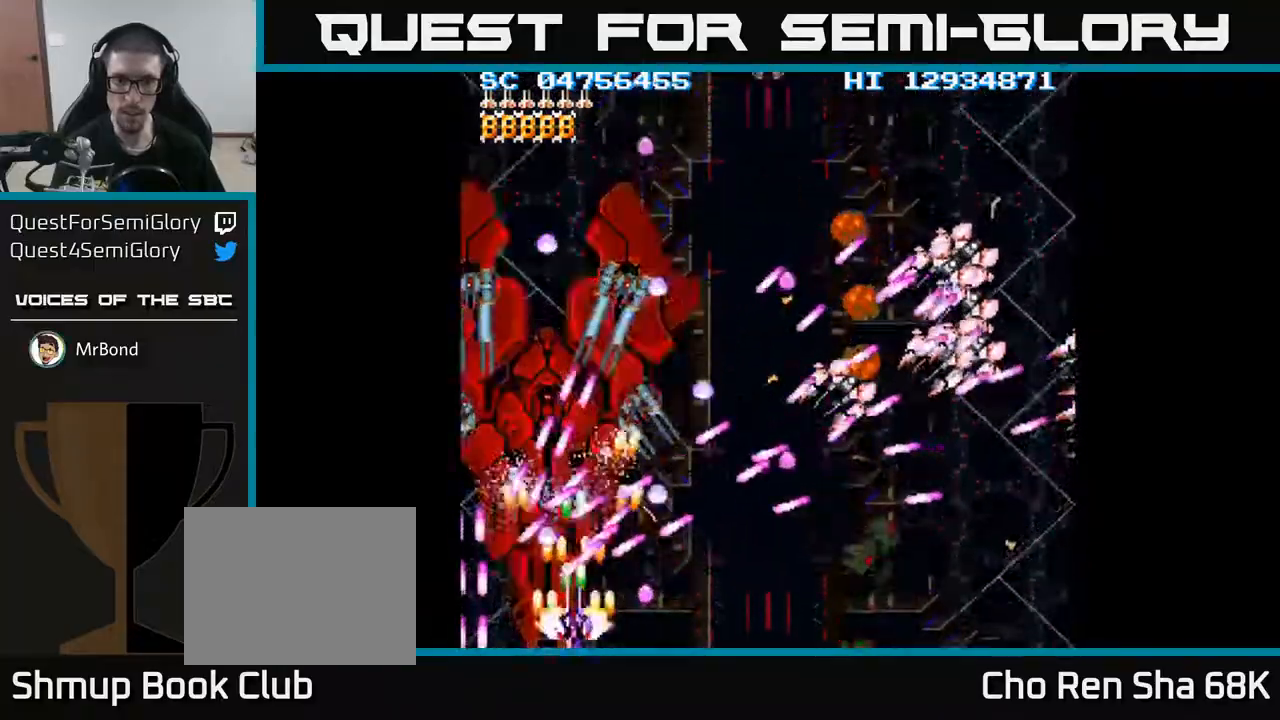
{"buttons": ["A", "DPAD_UP"], "events": [[67, "DPAD_UP", "down"], [67, "X", "down"], [167, "X", "up"], [183, "DPAD_LEFT", "down"], [250, "DPAD_LEFT", "up"]]}
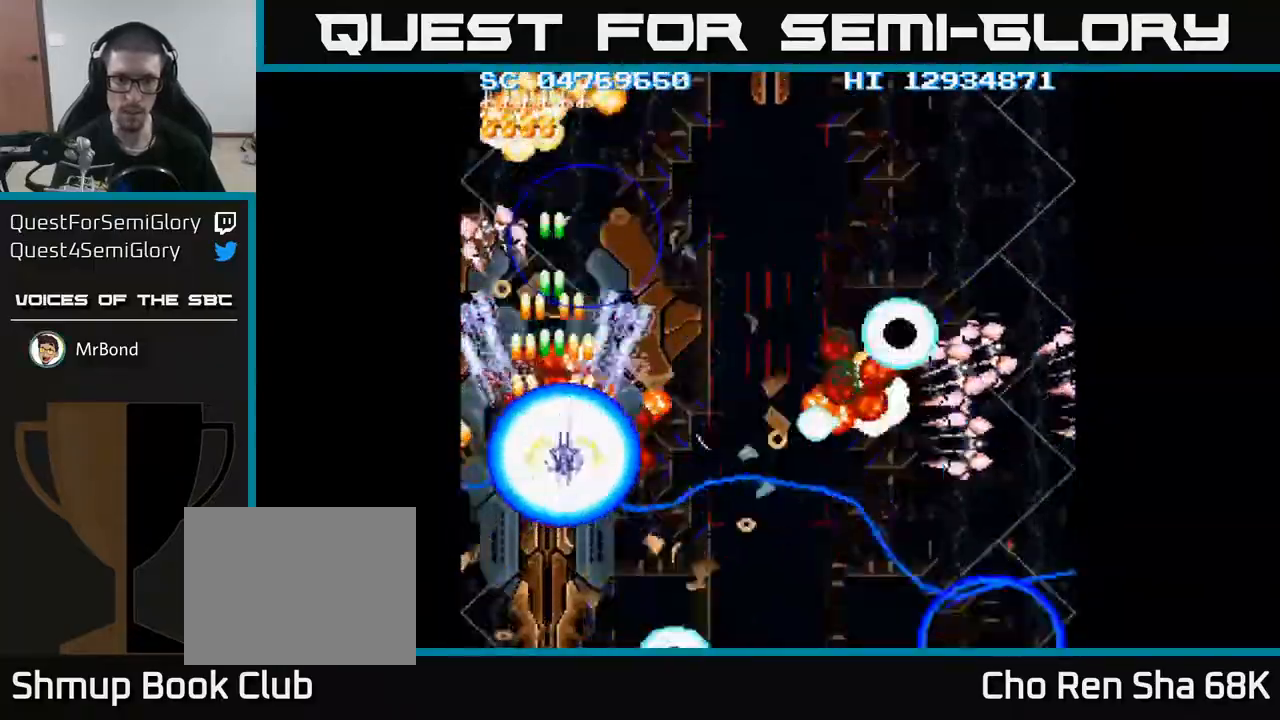
{"buttons": ["A", "DPAD_DOWN", "DPAD_RIGHT"], "events": [[17, "DPAD_RIGHT", "down"], [50, "DPAD_UP", "up"], [150, "DPAD_DOWN", "down"], [183, "DPAD_RIGHT", "up"], [233, "DPAD_LEFT", "down"], [350, "DPAD_LEFT", "up"], [383, "DPAD_RIGHT", "down"]]}
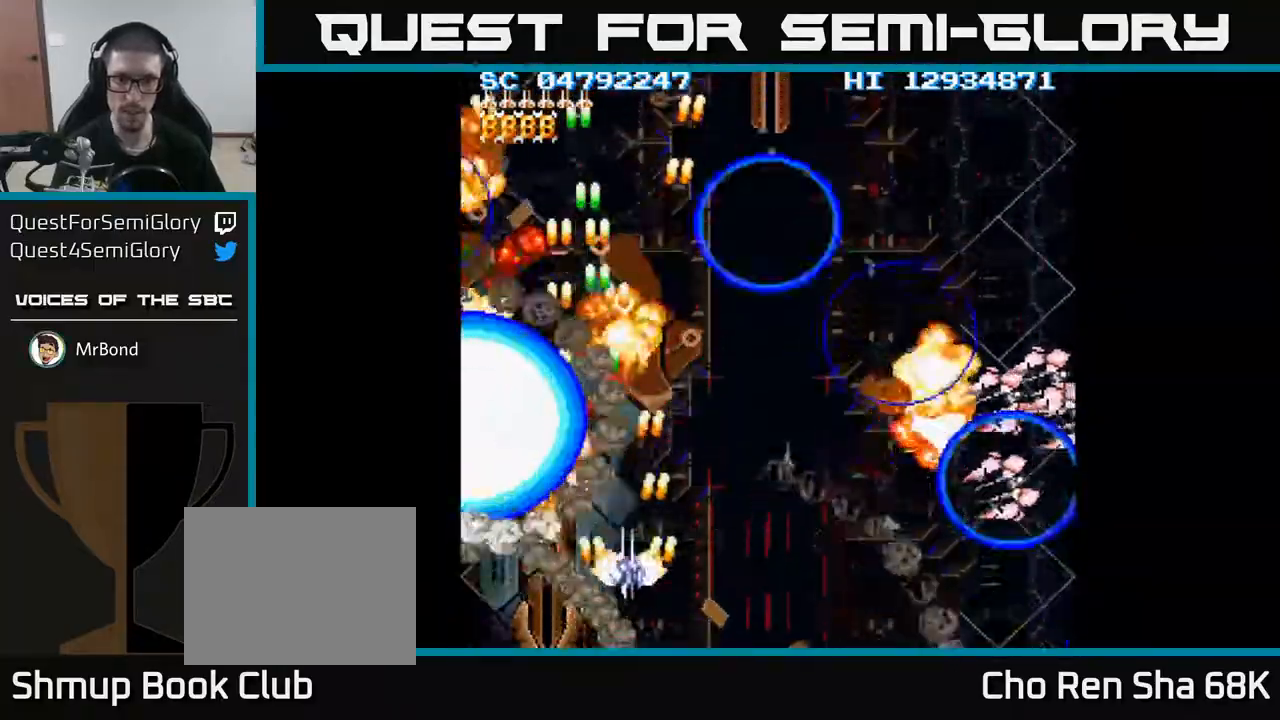
{"buttons": ["A", "DPAD_RIGHT"], "events": [[83, "DPAD_DOWN", "up"], [367, "DPAD_DOWN", "down"], [500, "DPAD_DOWN", "up"]]}
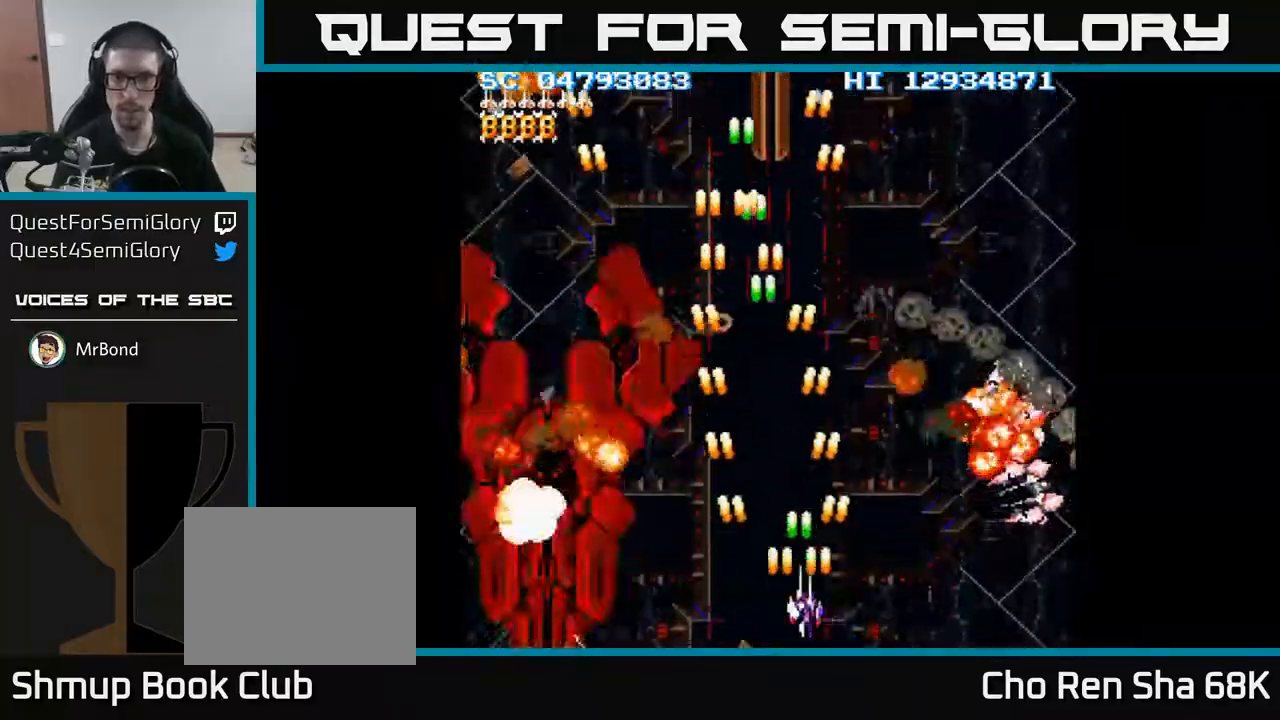
{"buttons": ["A", "DPAD_RIGHT"], "events": []}
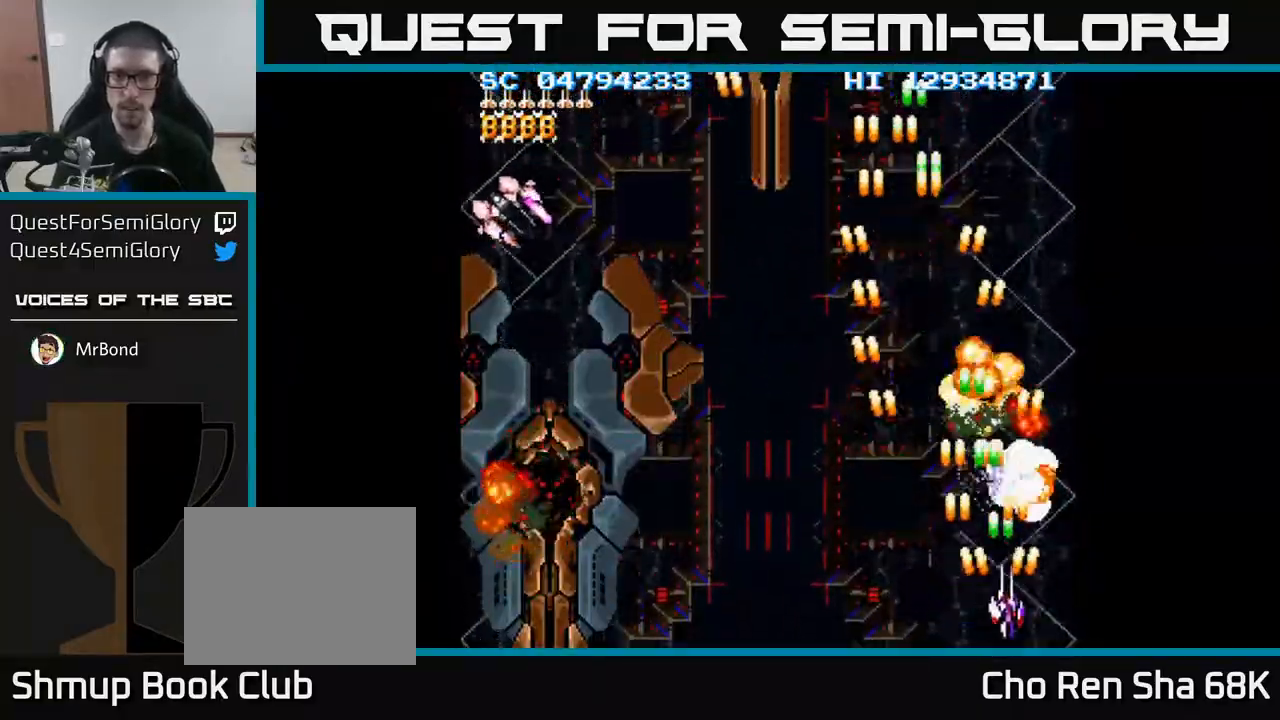
{"buttons": ["A", "DPAD_LEFT"], "events": [[67, "DPAD_RIGHT", "up"], [100, "DPAD_LEFT", "down"]]}
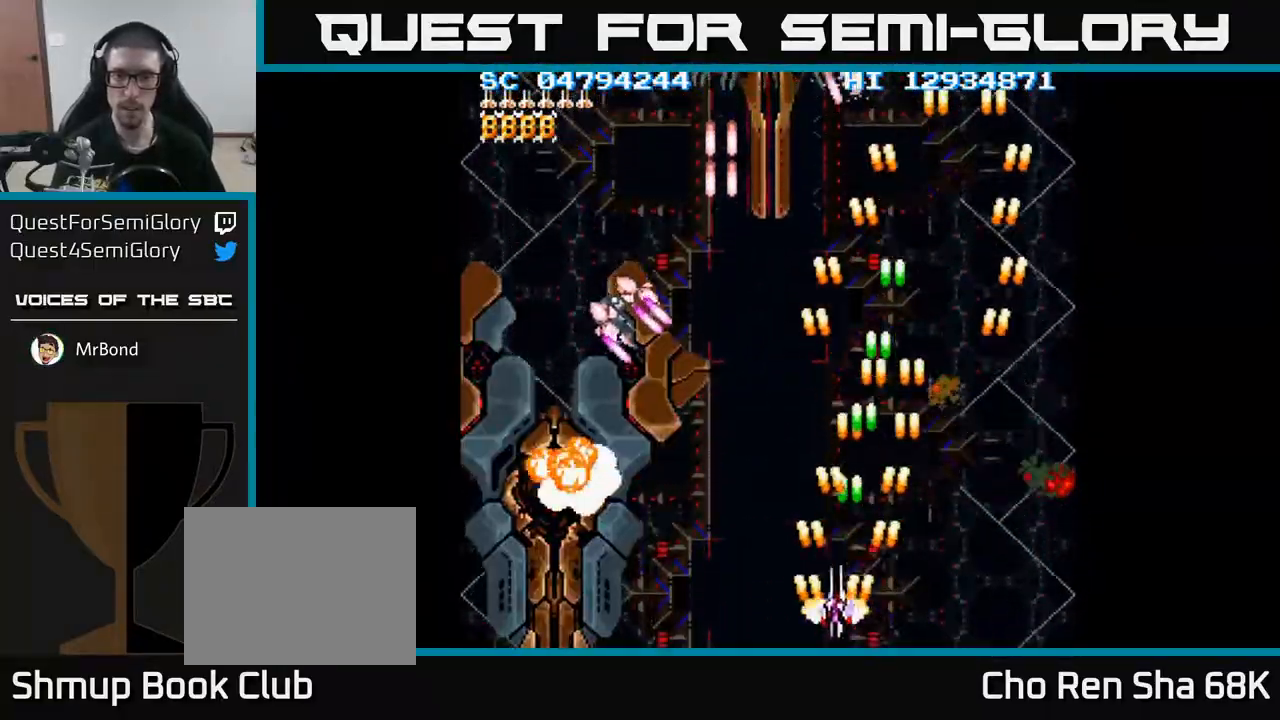
{"buttons": ["A", "DPAD_RIGHT"], "events": [[283, "DPAD_LEFT", "up"], [317, "DPAD_RIGHT", "down"], [317, "DPAD_UP", "down"], [367, "DPAD_RIGHT", "up"], [500, "DPAD_RIGHT", "down"], [500, "DPAD_UP", "up"]]}
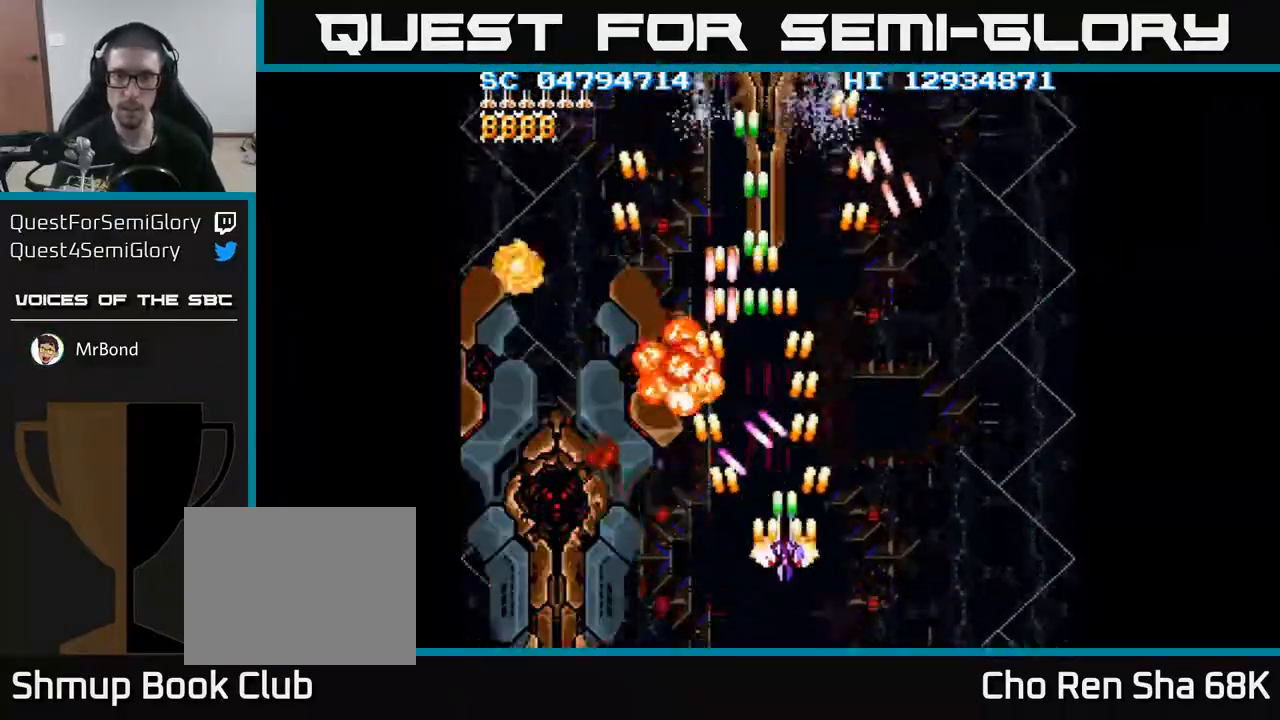
{"buttons": ["A", "DPAD_UP", "DPAD_LEFT"], "events": [[50, "DPAD_UP", "down"], [100, "DPAD_RIGHT", "up"], [183, "DPAD_RIGHT", "down"], [300, "DPAD_UP", "up"], [317, "DPAD_UP", "down"], [333, "DPAD_RIGHT", "up"], [417, "DPAD_LEFT", "down"]]}
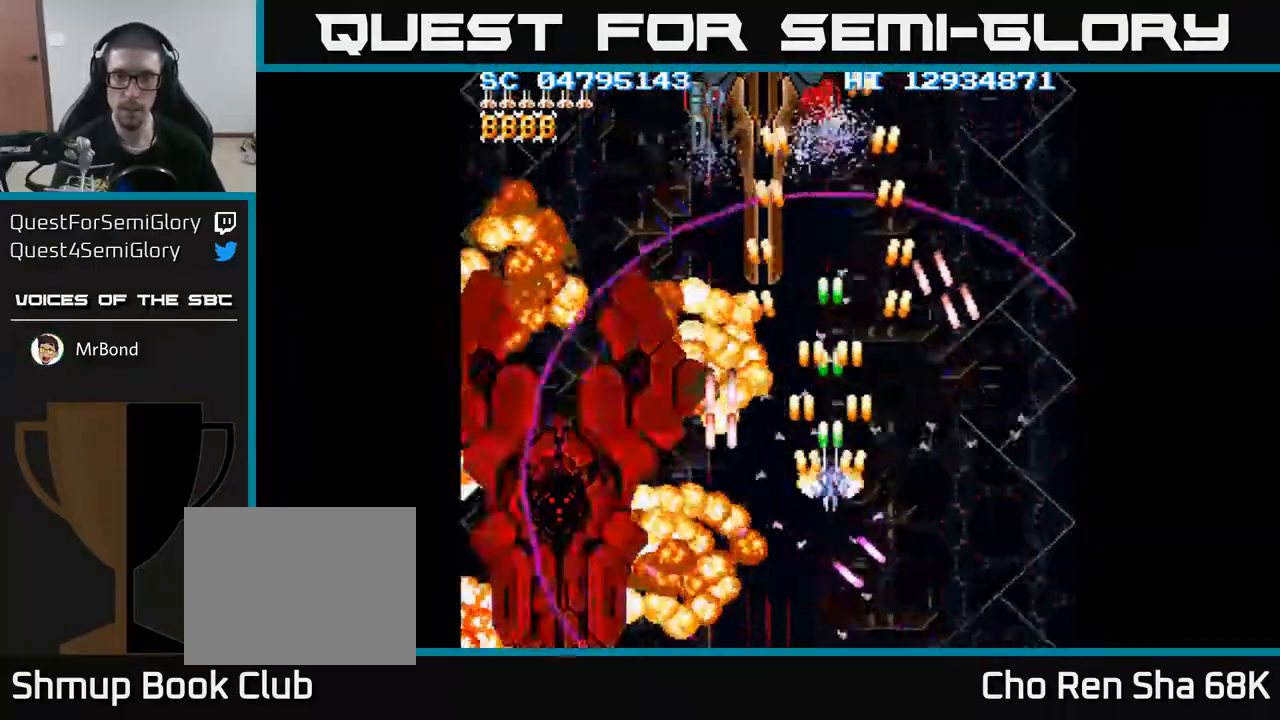
{"buttons": ["A", "DPAD_UP", "DPAD_LEFT"], "events": [[100, "DPAD_LEFT", "up"], [200, "DPAD_UP", "up"], [317, "DPAD_LEFT", "down"], [317, "DPAD_UP", "down"]]}
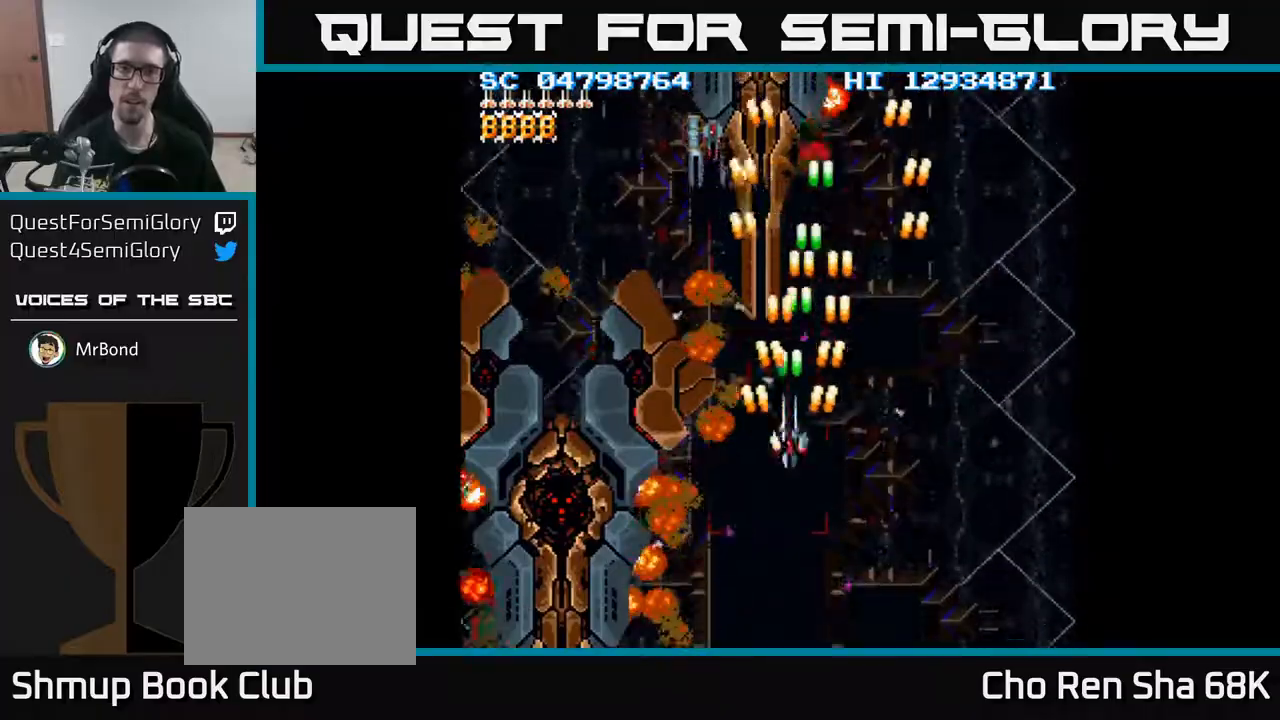
{"buttons": ["A"], "events": [[33, "DPAD_LEFT", "up"], [200, "DPAD_LEFT", "down"], [317, "DPAD_LEFT", "up"], [433, "DPAD_UP", "up"]]}
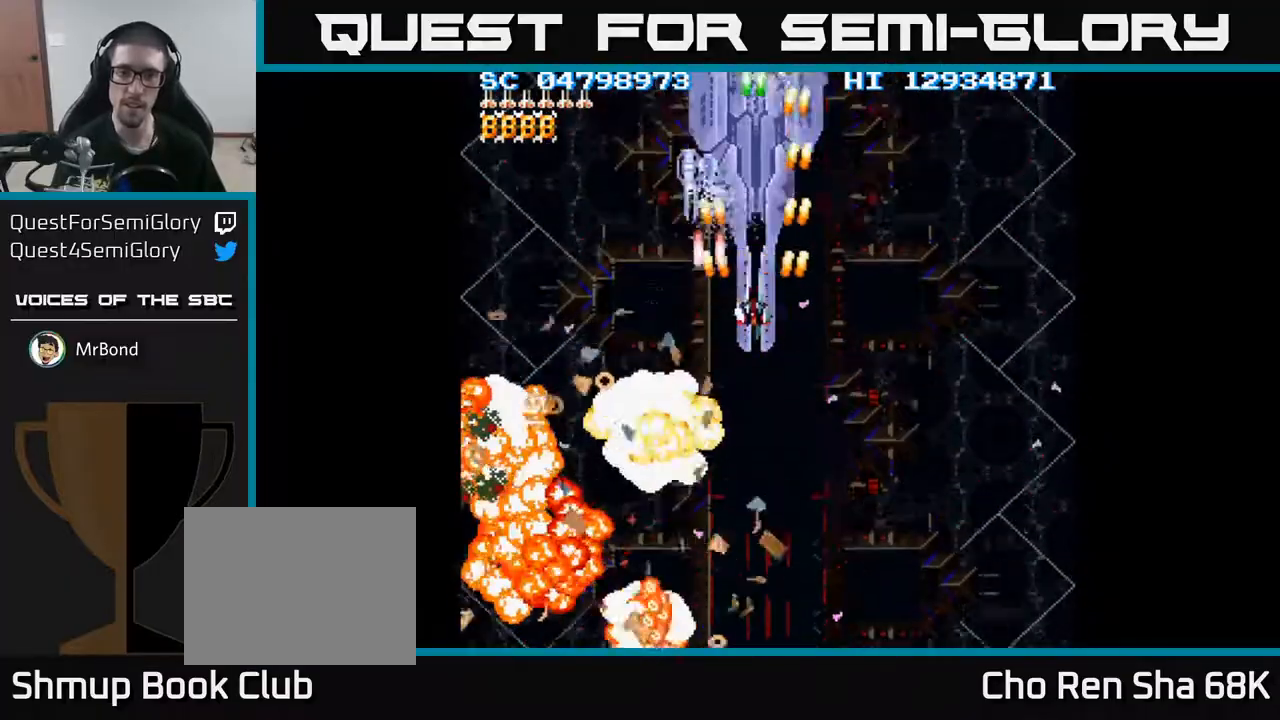
{"buttons": ["A"], "events": [[217, "DPAD_DOWN", "down"], [283, "DPAD_RIGHT", "down"], [317, "DPAD_DOWN", "up"], [350, "DPAD_RIGHT", "up"]]}
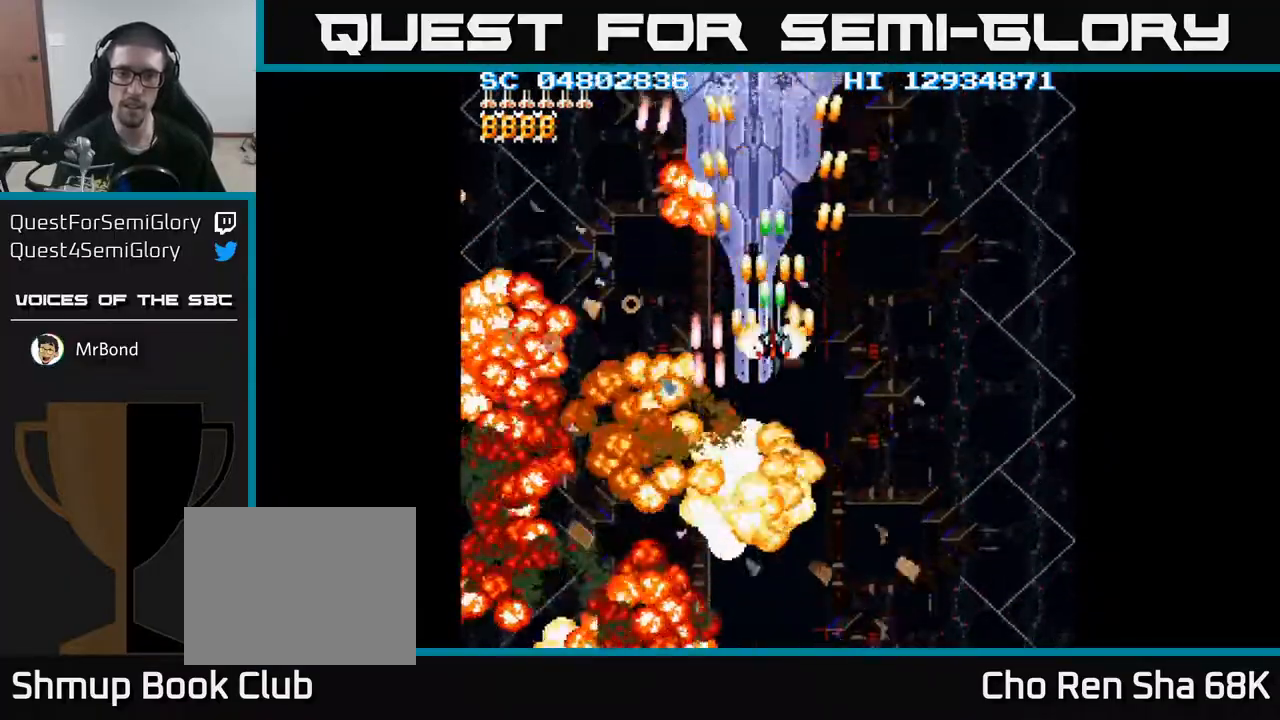
{"buttons": ["A", "DPAD_UP"], "events": [[67, "DPAD_LEFT", "down"], [167, "DPAD_LEFT", "up"], [400, "DPAD_UP", "down"]]}
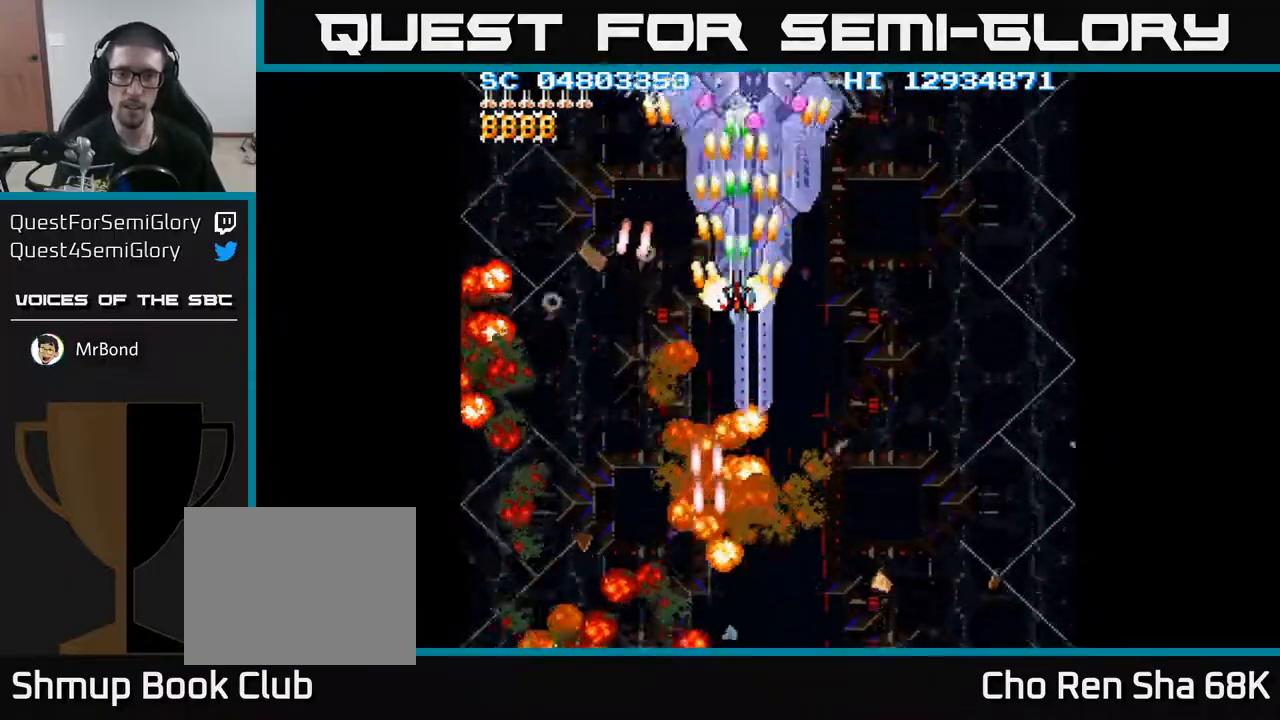
{"buttons": ["A"], "events": [[33, "DPAD_UP", "up"], [217, "DPAD_DOWN", "down"], [417, "DPAD_DOWN", "up"]]}
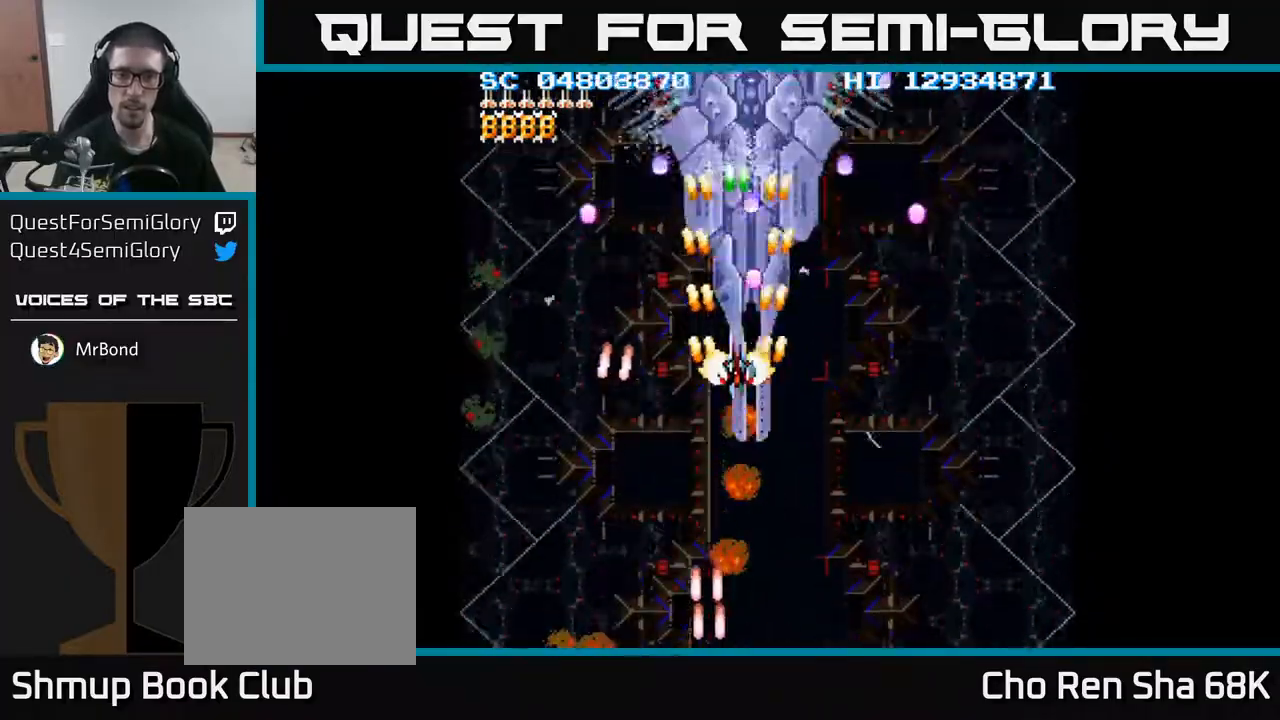
{"buttons": ["A"], "events": [[150, "DPAD_LEFT", "down"], [150, "DPAD_UP", "down"], [200, "DPAD_UP", "up"], [217, "DPAD_LEFT", "up"]]}
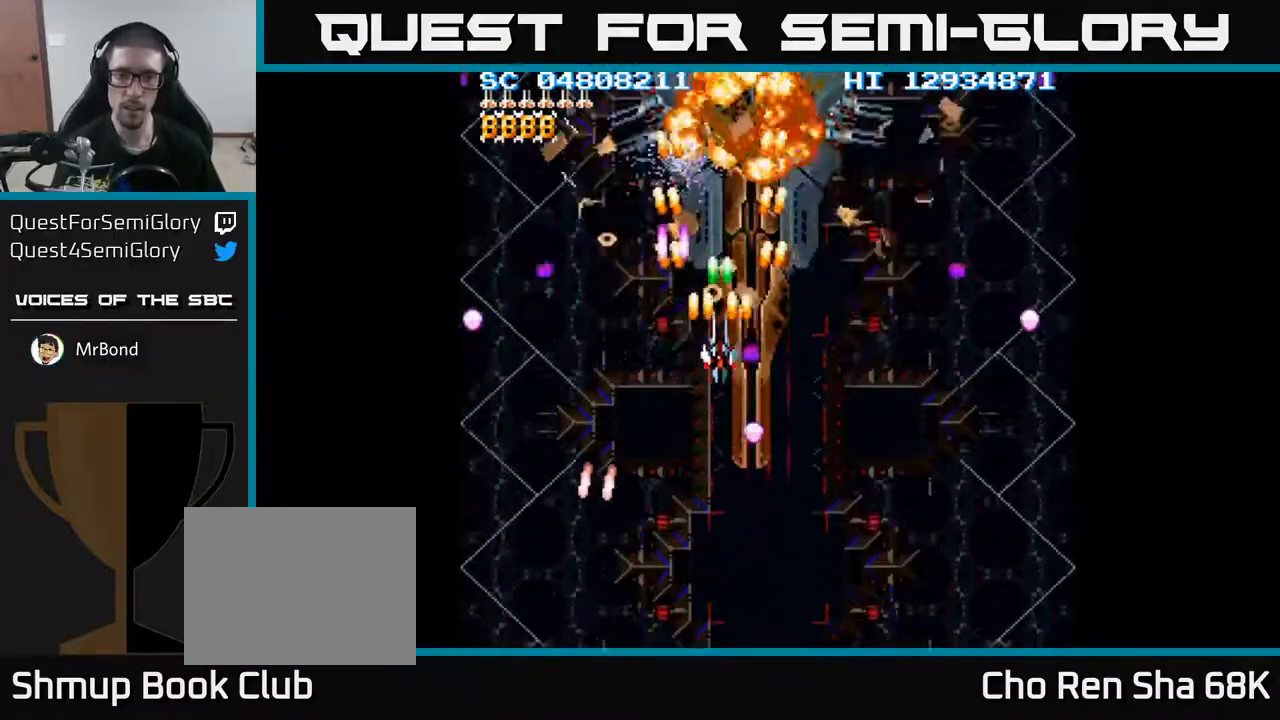
{"buttons": ["A", "DPAD_UP", "DPAD_RIGHT"], "events": [[100, "DPAD_LEFT", "down"], [133, "DPAD_DOWN", "down"], [333, "DPAD_DOWN", "up"], [400, "DPAD_UP", "down"], [433, "DPAD_LEFT", "up"], [483, "DPAD_RIGHT", "down"]]}
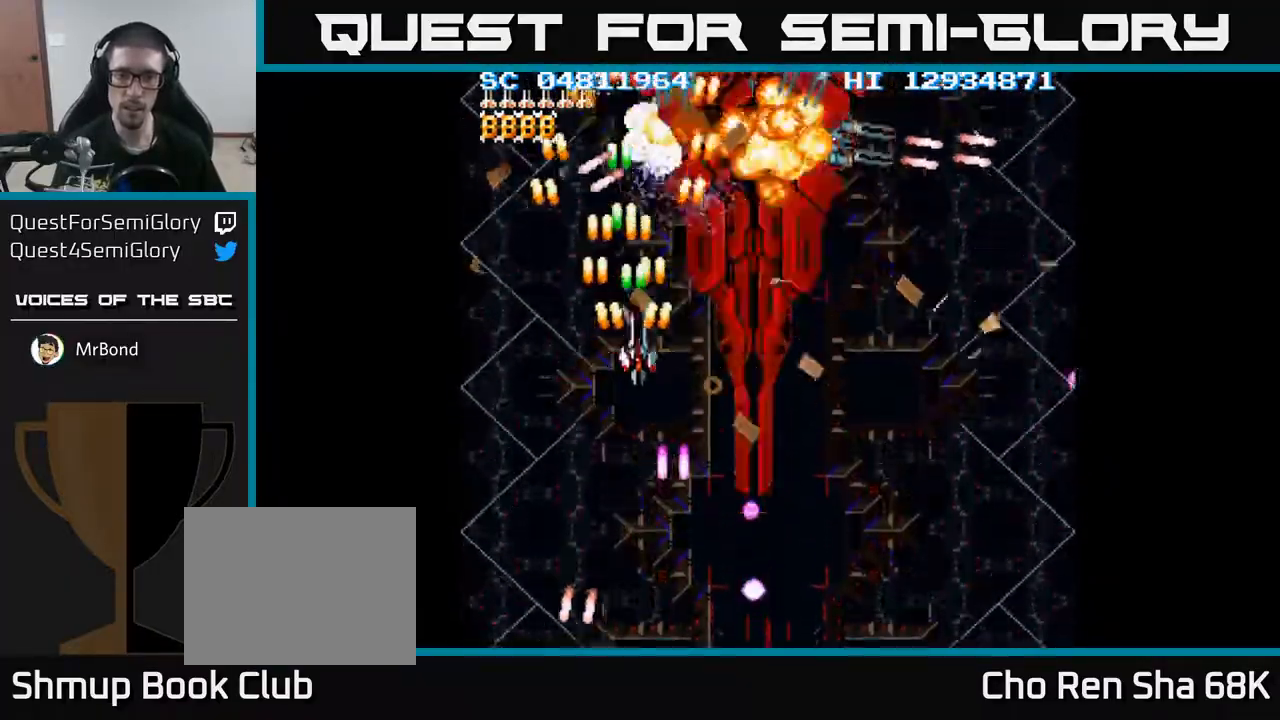
{"buttons": ["A", "DPAD_RIGHT"], "events": [[150, "DPAD_UP", "up"], [200, "DPAD_DOWN", "down"], [350, "DPAD_DOWN", "up"]]}
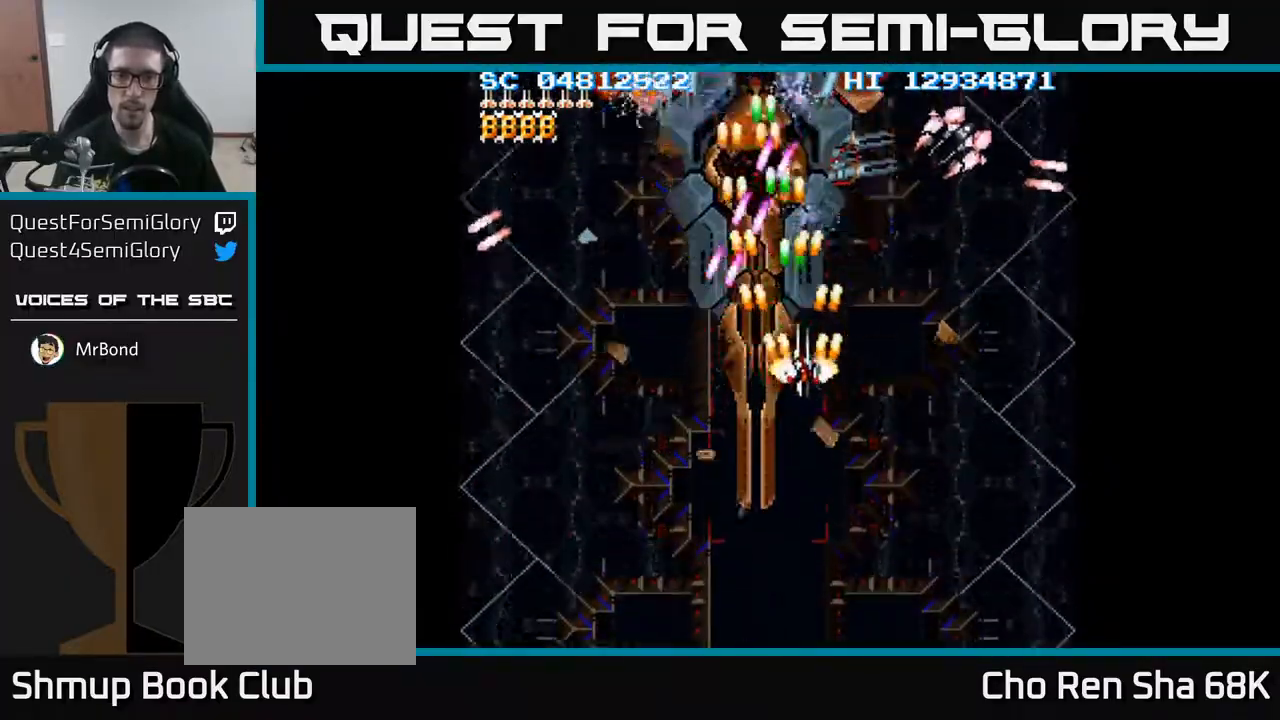
{"buttons": ["A", "DPAD_DOWN", "DPAD_RIGHT"], "events": [[50, "DPAD_UP", "down"], [100, "DPAD_RIGHT", "up"], [233, "DPAD_UP", "up"], [300, "DPAD_DOWN", "down"], [383, "DPAD_RIGHT", "down"]]}
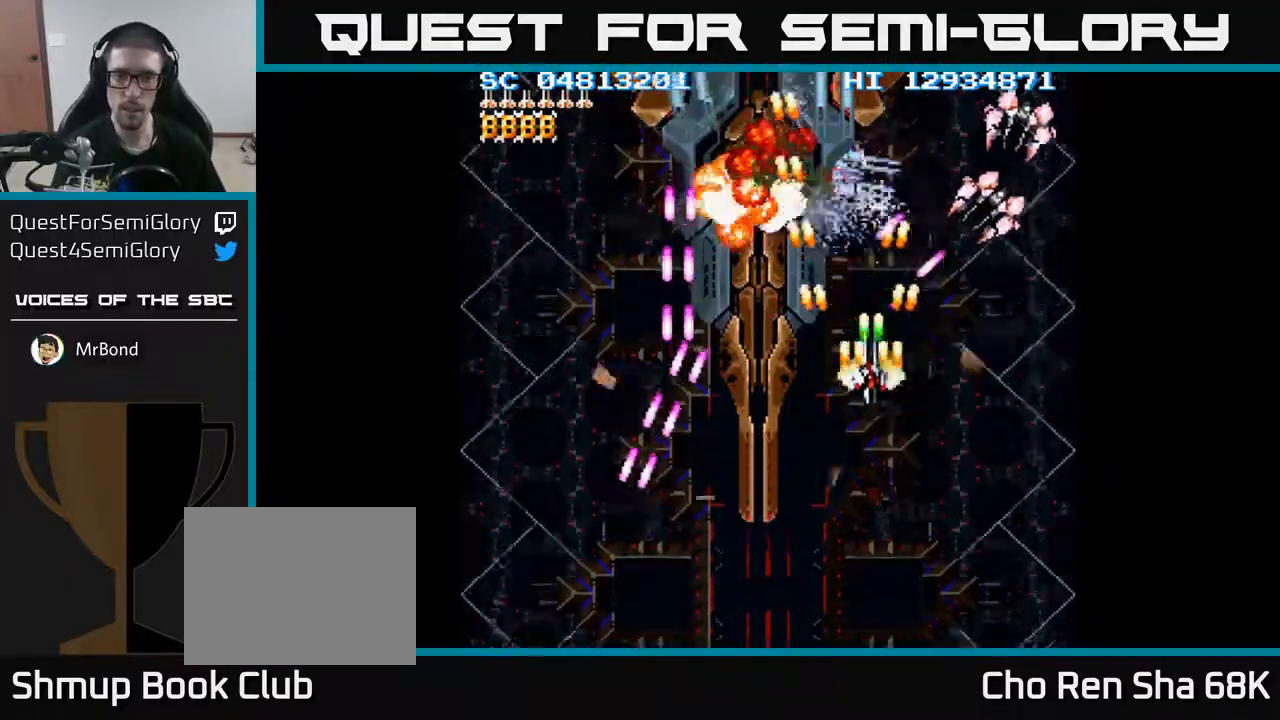
{"buttons": ["A", "DPAD_DOWN", "DPAD_LEFT"], "events": [[50, "DPAD_DOWN", "up"], [100, "DPAD_DOWN", "down"], [300, "DPAD_DOWN", "up"], [400, "DPAD_DOWN", "down"], [433, "DPAD_RIGHT", "up"], [467, "DPAD_LEFT", "down"]]}
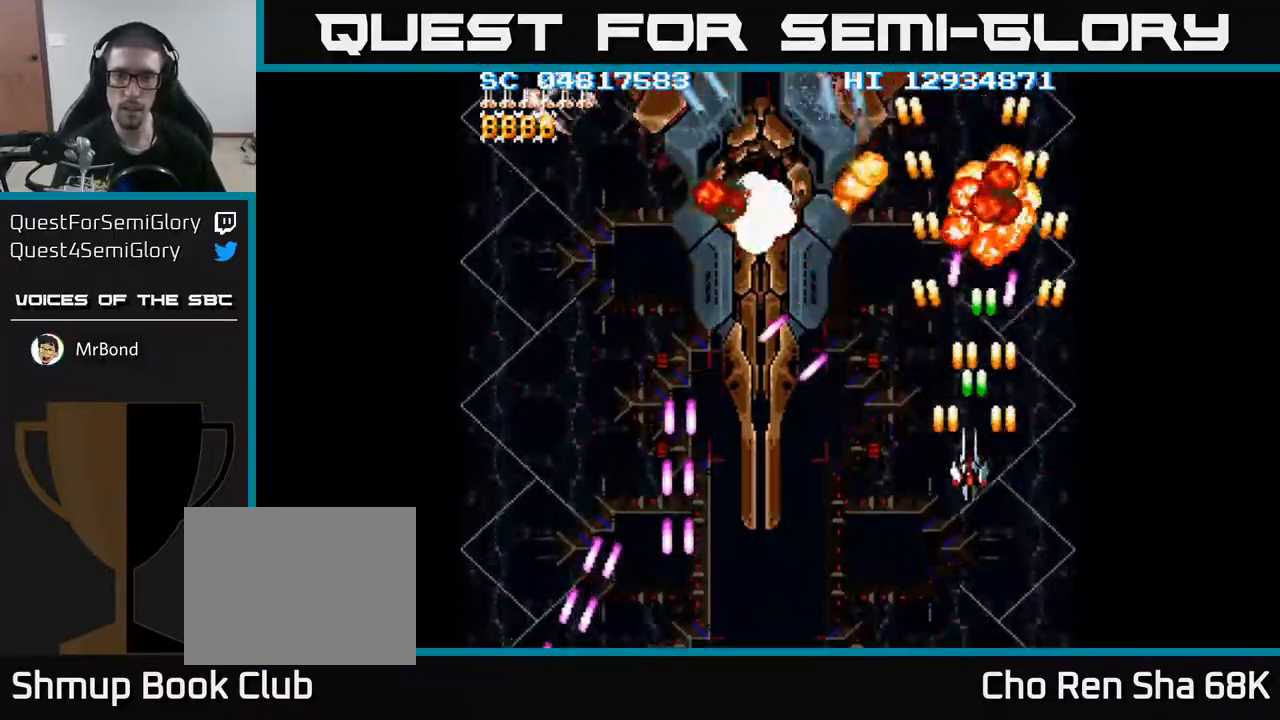
{"buttons": ["A", "DPAD_UP", "DPAD_LEFT"], "events": [[50, "DPAD_DOWN", "up"], [267, "DPAD_UP", "down"]]}
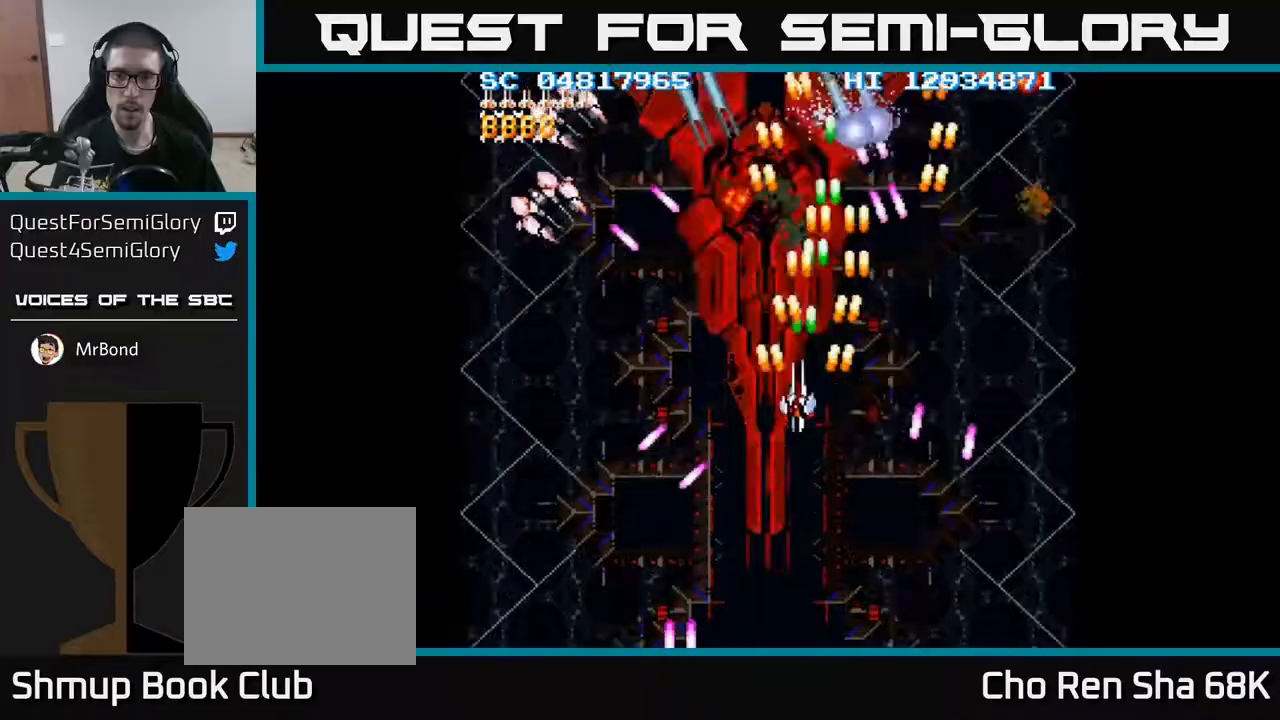
{"buttons": ["A", "DPAD_DOWN", "DPAD_LEFT"], "events": [[17, "DPAD_UP", "up"], [167, "DPAD_DOWN", "down"], [233, "DPAD_DOWN", "up"], [450, "DPAD_DOWN", "down"]]}
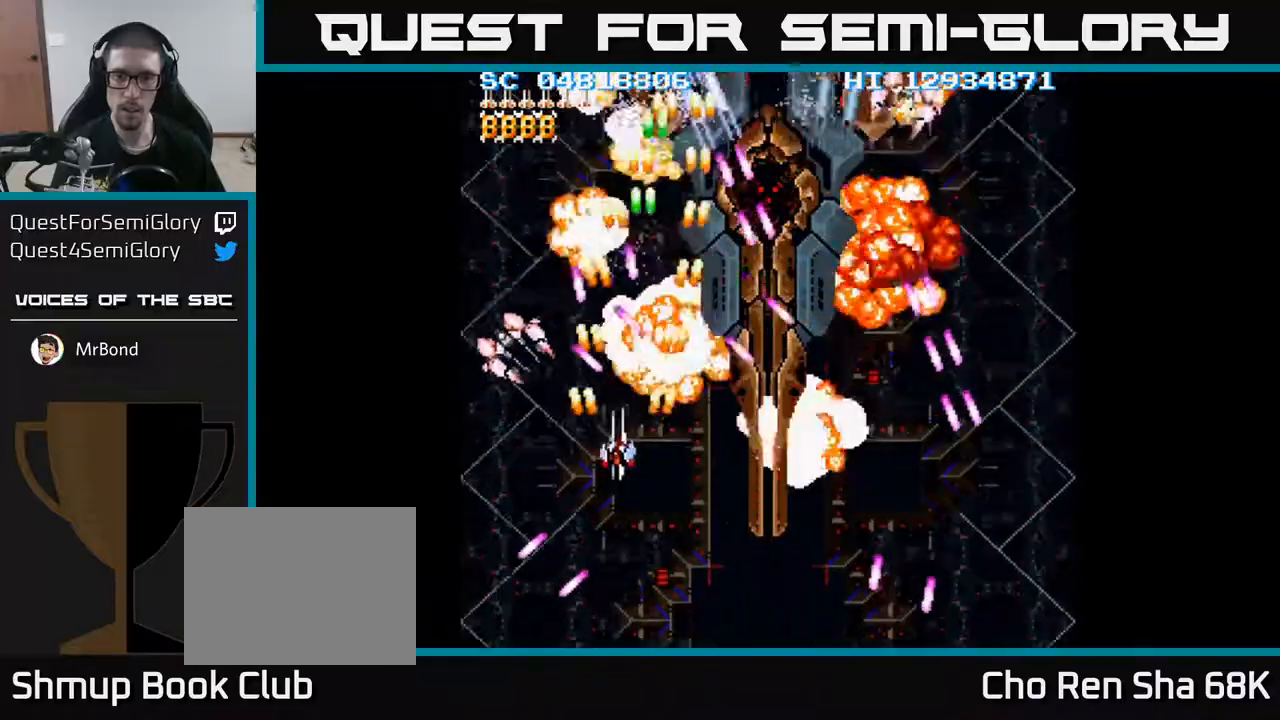
{"buttons": ["A", "DPAD_RIGHT"], "events": [[317, "DPAD_DOWN", "up"], [367, "DPAD_LEFT", "up"], [400, "DPAD_RIGHT", "down"]]}
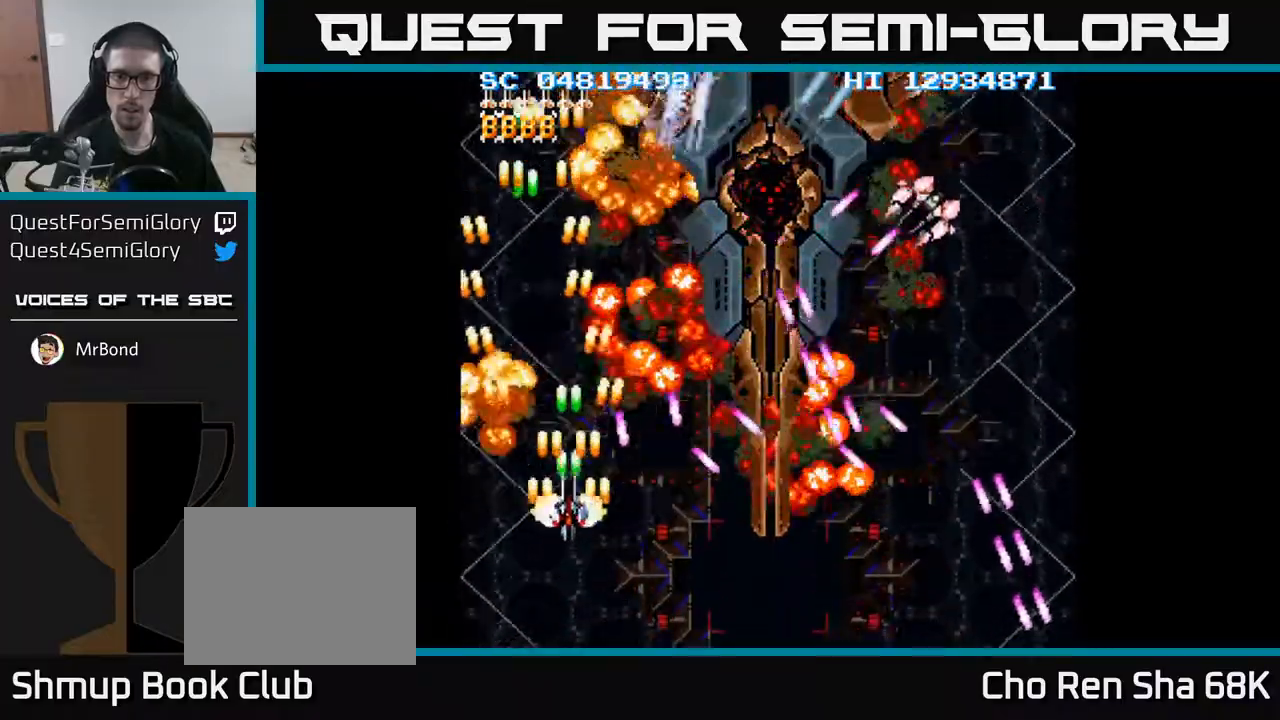
{"buttons": ["A", "DPAD_RIGHT"], "events": [[17, "DPAD_RIGHT", "up"], [33, "DPAD_UP", "down"], [183, "DPAD_RIGHT", "down"], [200, "DPAD_UP", "up"], [267, "DPAD_DOWN", "down"], [283, "DPAD_RIGHT", "up"], [400, "DPAD_RIGHT", "down"], [467, "DPAD_DOWN", "up"]]}
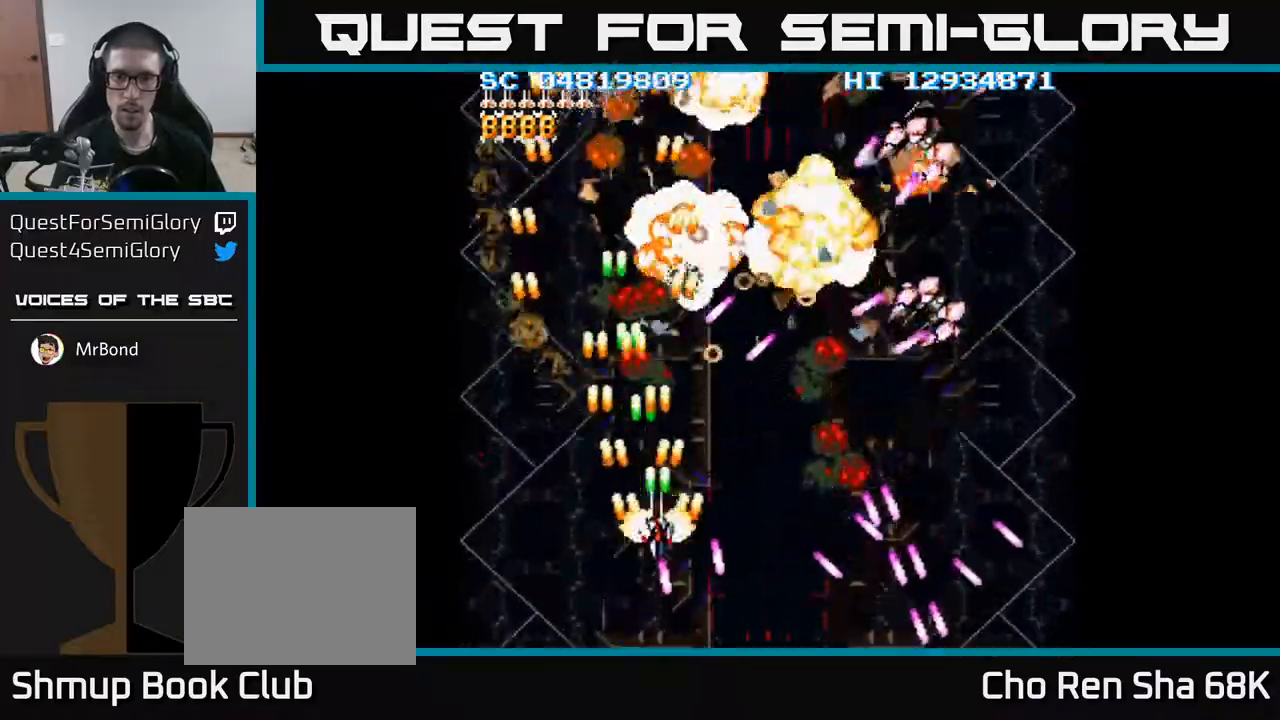
{"buttons": ["A", "DPAD_RIGHT"], "events": [[283, "DPAD_DOWN", "down"], [433, "DPAD_DOWN", "up"]]}
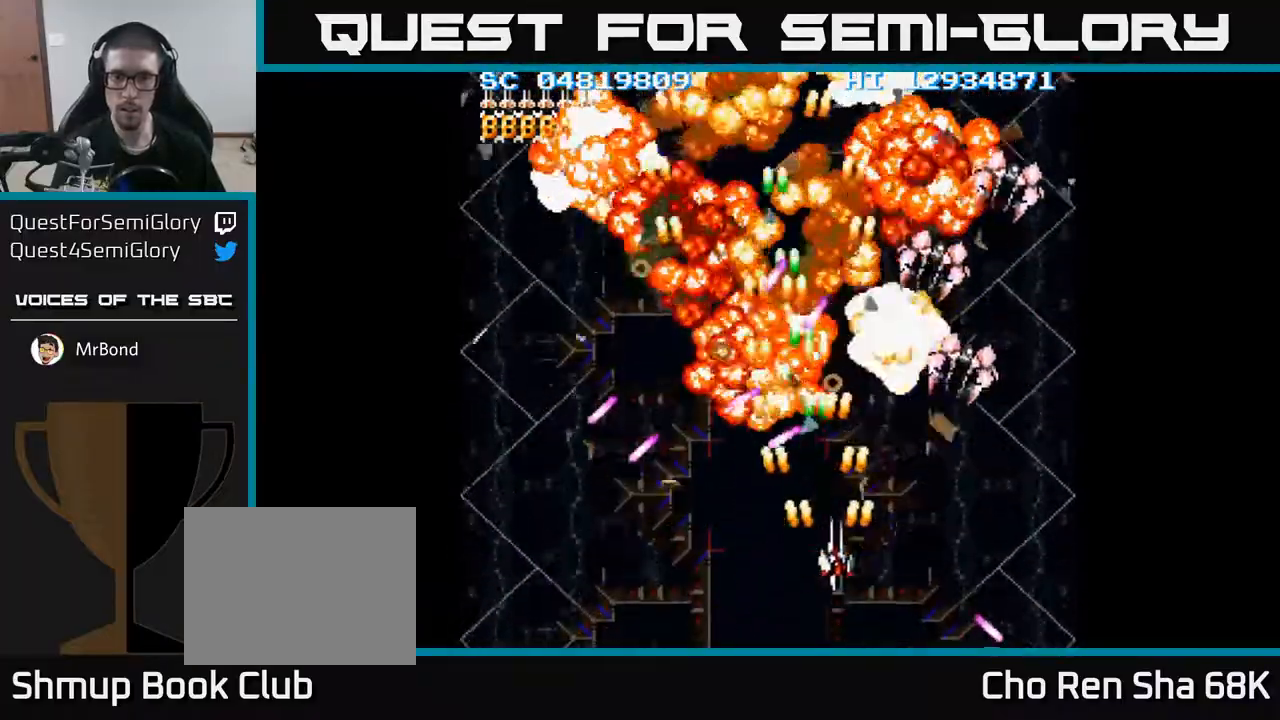
{"buttons": ["A", "DPAD_DOWN"], "events": [[333, "DPAD_DOWN", "down"], [450, "DPAD_RIGHT", "up"]]}
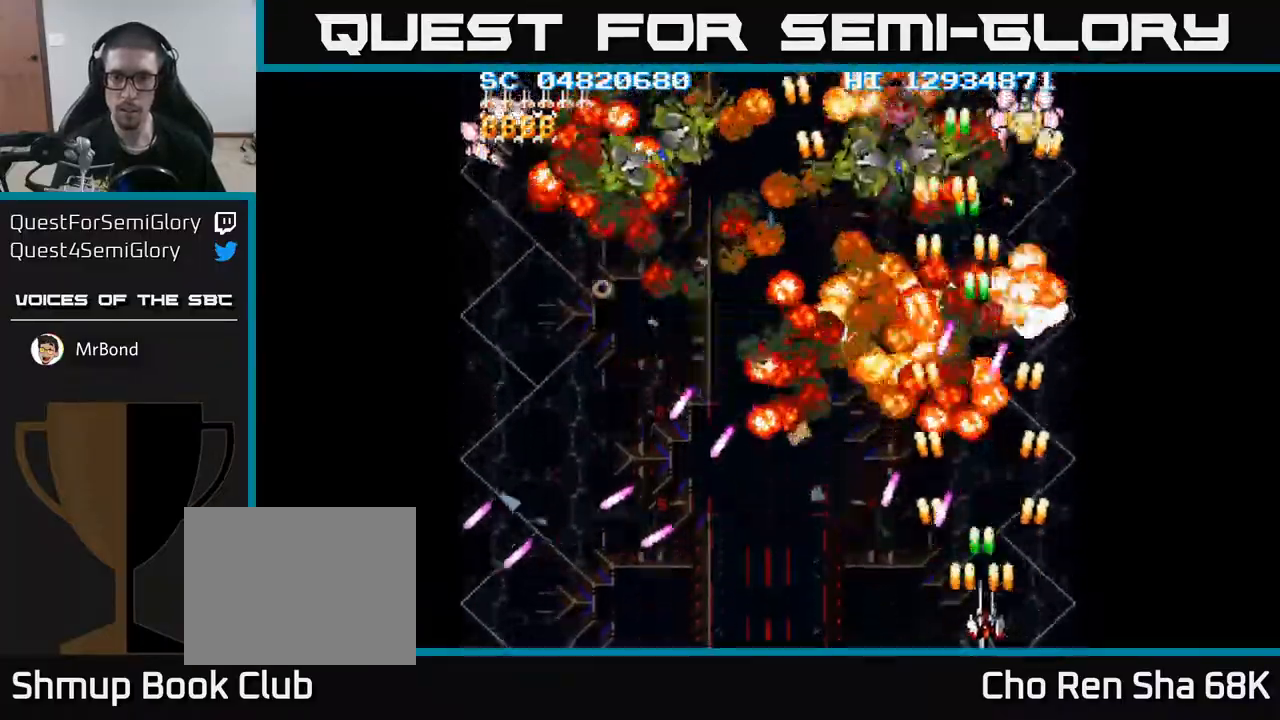
{"buttons": ["A", "DPAD_UP", "DPAD_LEFT"], "events": [[33, "DPAD_RIGHT", "down"], [83, "DPAD_DOWN", "up"], [183, "DPAD_UP", "down"], [200, "DPAD_RIGHT", "up"], [433, "DPAD_LEFT", "down"]]}
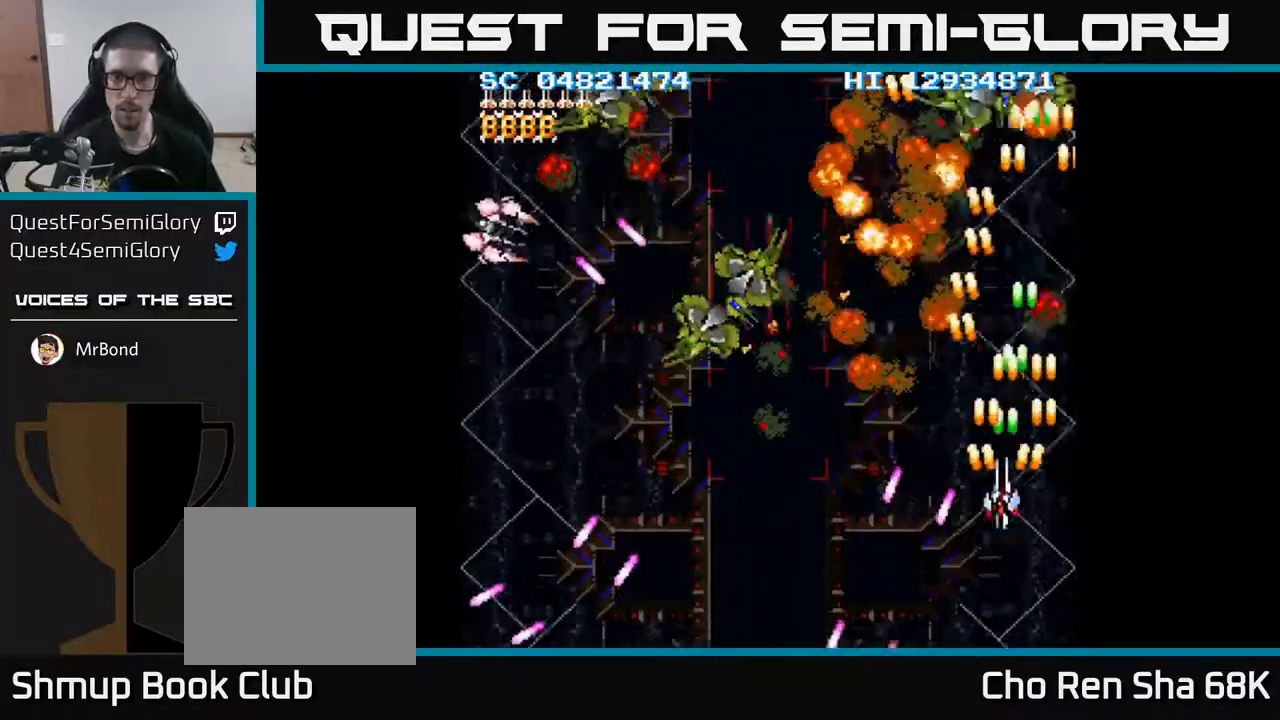
{"buttons": ["A", "DPAD_DOWN", "DPAD_LEFT"], "events": [[83, "DPAD_UP", "up"], [483, "DPAD_DOWN", "down"]]}
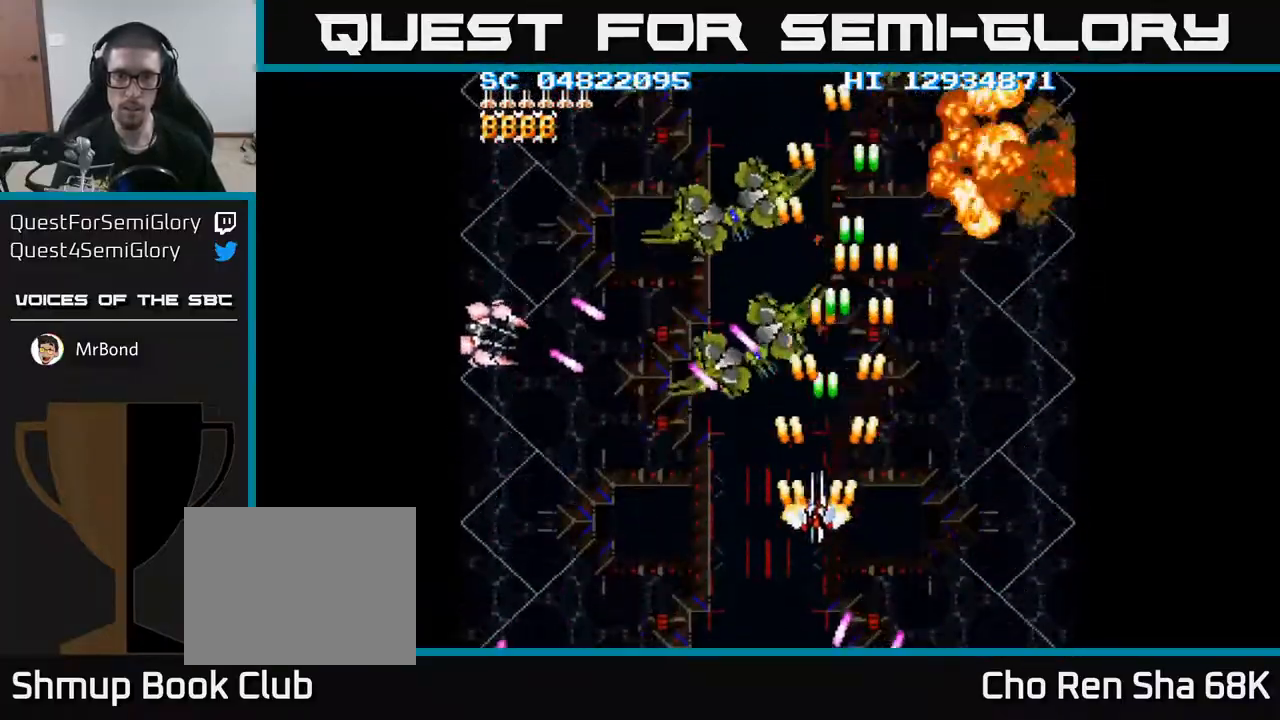
{"buttons": ["A", "DPAD_DOWN"], "events": [[117, "DPAD_DOWN", "up"], [183, "DPAD_DOWN", "down"], [183, "DPAD_LEFT", "up"], [233, "DPAD_RIGHT", "down"], [317, "DPAD_RIGHT", "up"]]}
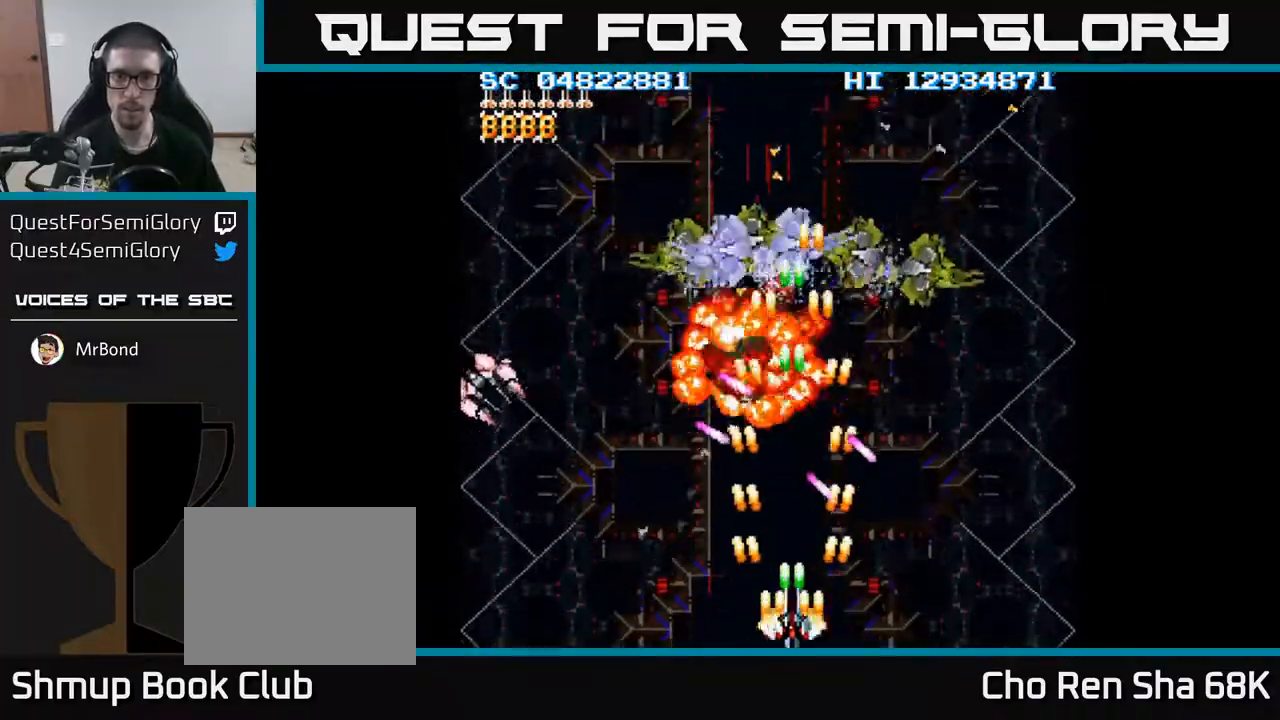
{"buttons": ["A", "DPAD_LEFT"], "events": [[117, "DPAD_DOWN", "up"], [367, "DPAD_LEFT", "down"]]}
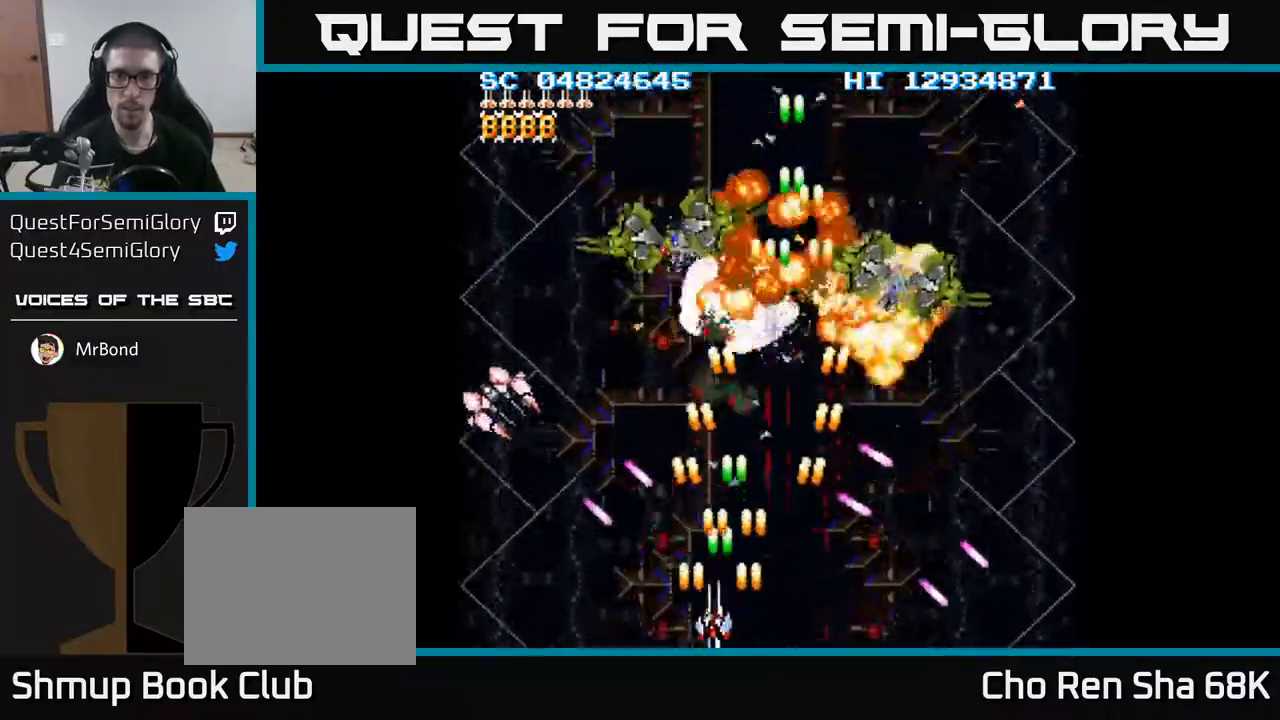
{"buttons": ["A", "DPAD_LEFT"], "events": []}